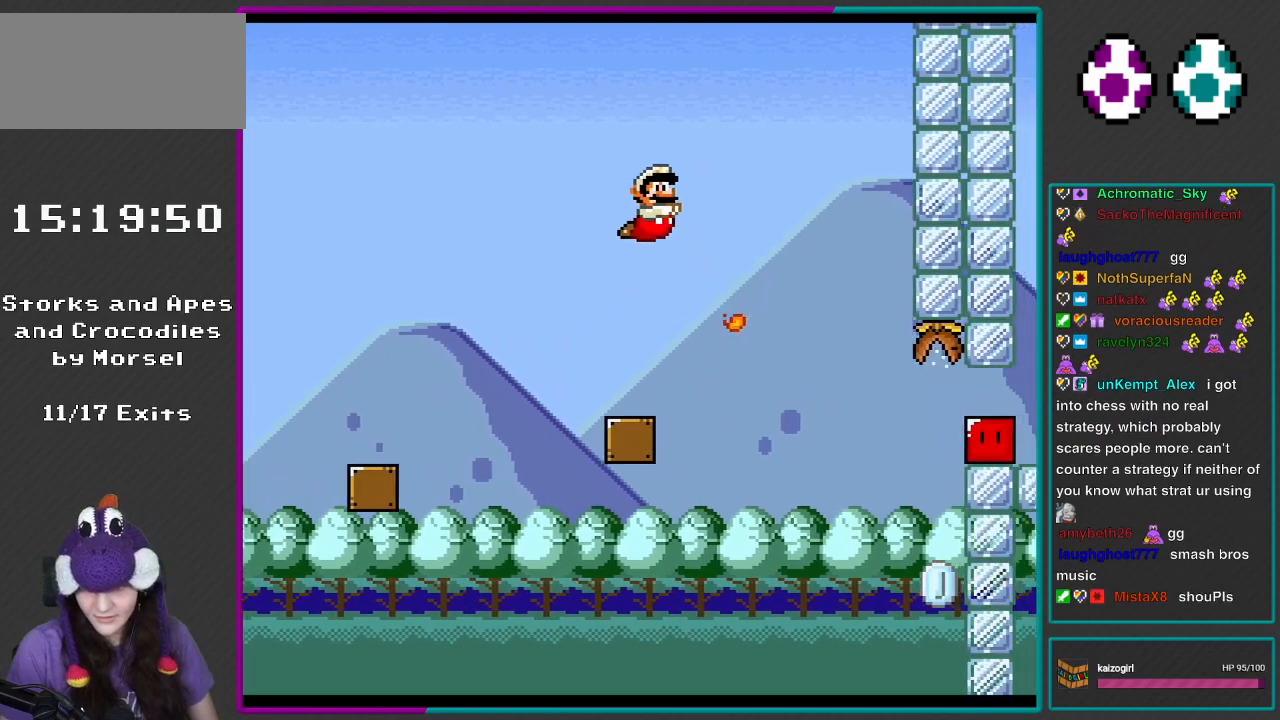
Gameplay with a controller (Nintendo layout); each line is a JSON object with the inputs held at the frame after it. "events" lists button and stick changes between this image and that frame as [ms after this image, input, new state], when the widget could be followed in between. Not read: L3 R3.
{"buttons": ["Y", "DPAD_RIGHT"], "events": [[67, "A", "down"], [67, "B", "up"], [117, "A", "up"], [150, "X", "up"], [183, "DPAD_LEFT", "down"], [450, "DPAD_LEFT", "up"], [483, "DPAD_RIGHT", "down"]]}
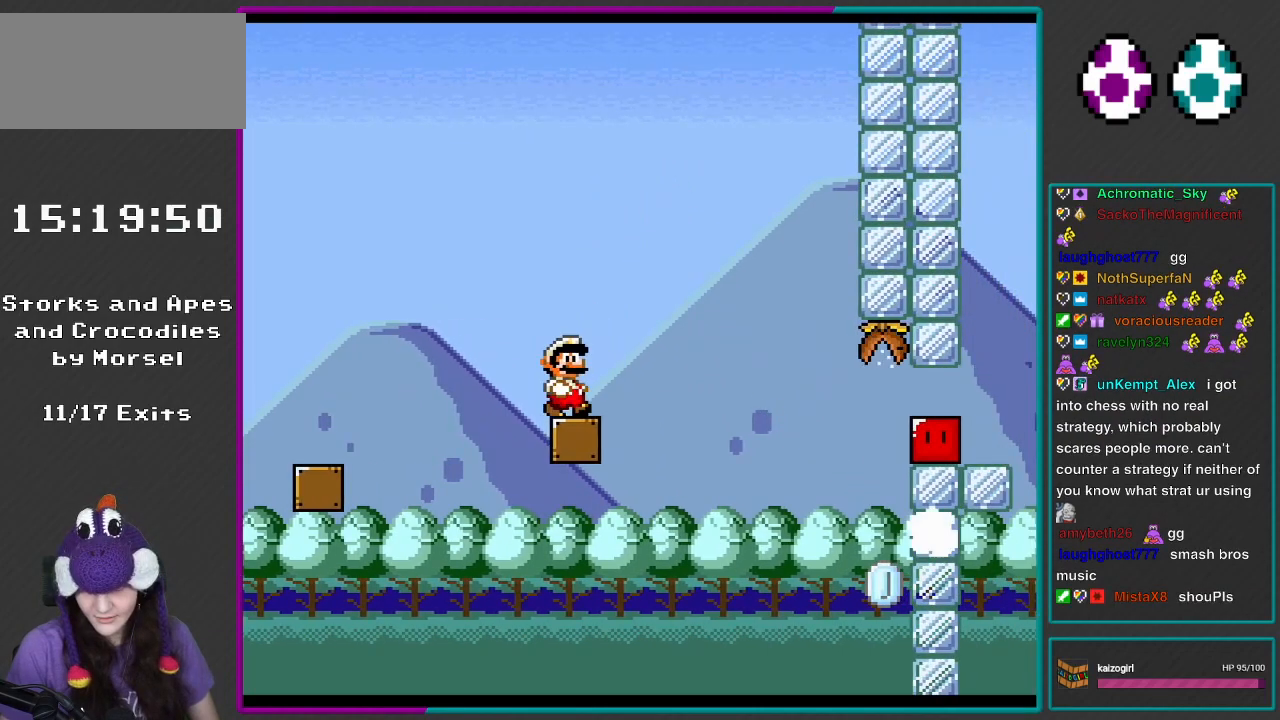
{"buttons": ["X", "Y"], "events": [[150, "DPAD_RIGHT", "up"], [200, "B", "down"], [333, "B", "up"], [417, "X", "down"]]}
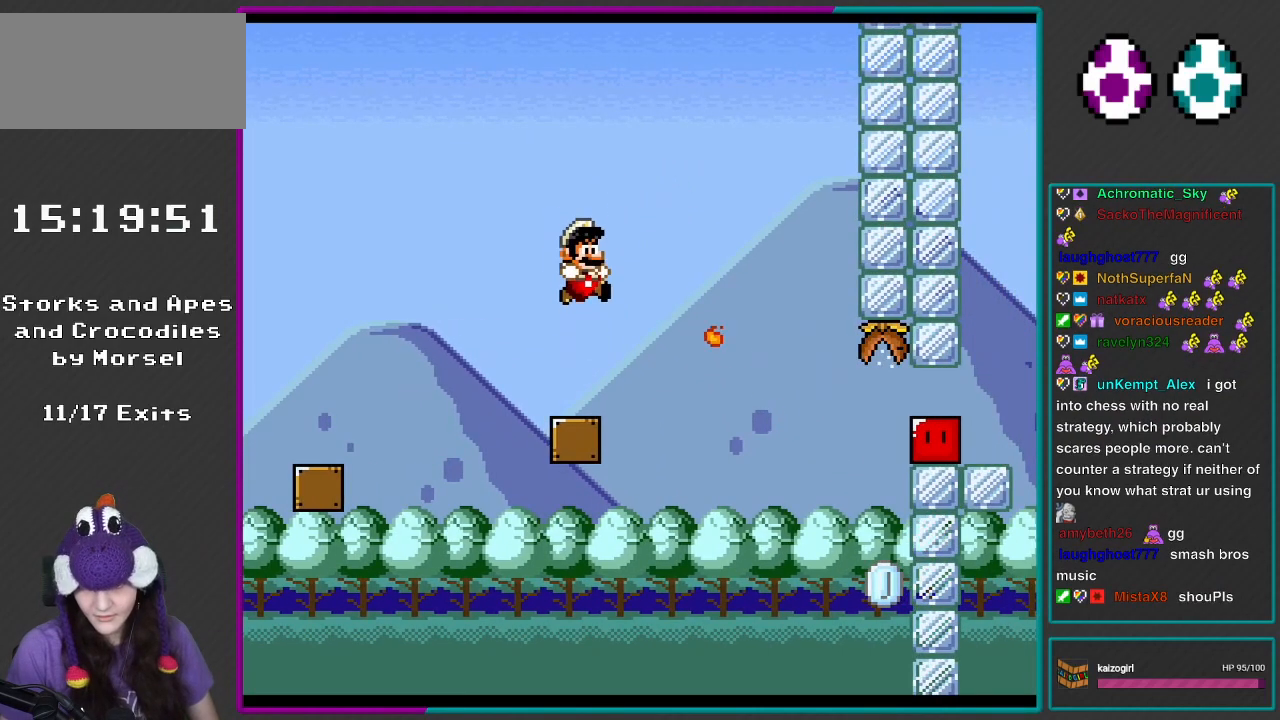
{"buttons": ["Y"], "events": [[67, "X", "up"], [333, "X", "down"], [417, "X", "up"]]}
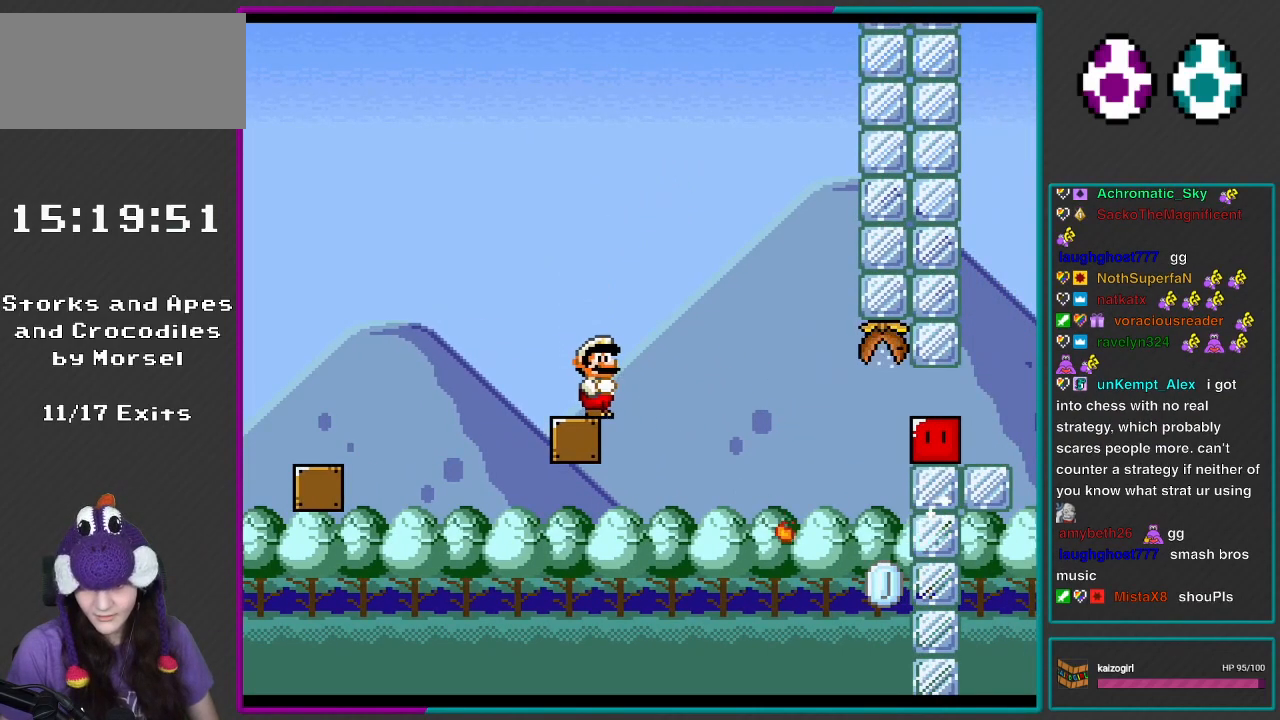
{"buttons": ["B", "Y"], "events": [[267, "DPAD_RIGHT", "down"], [367, "B", "down"], [483, "DPAD_RIGHT", "up"]]}
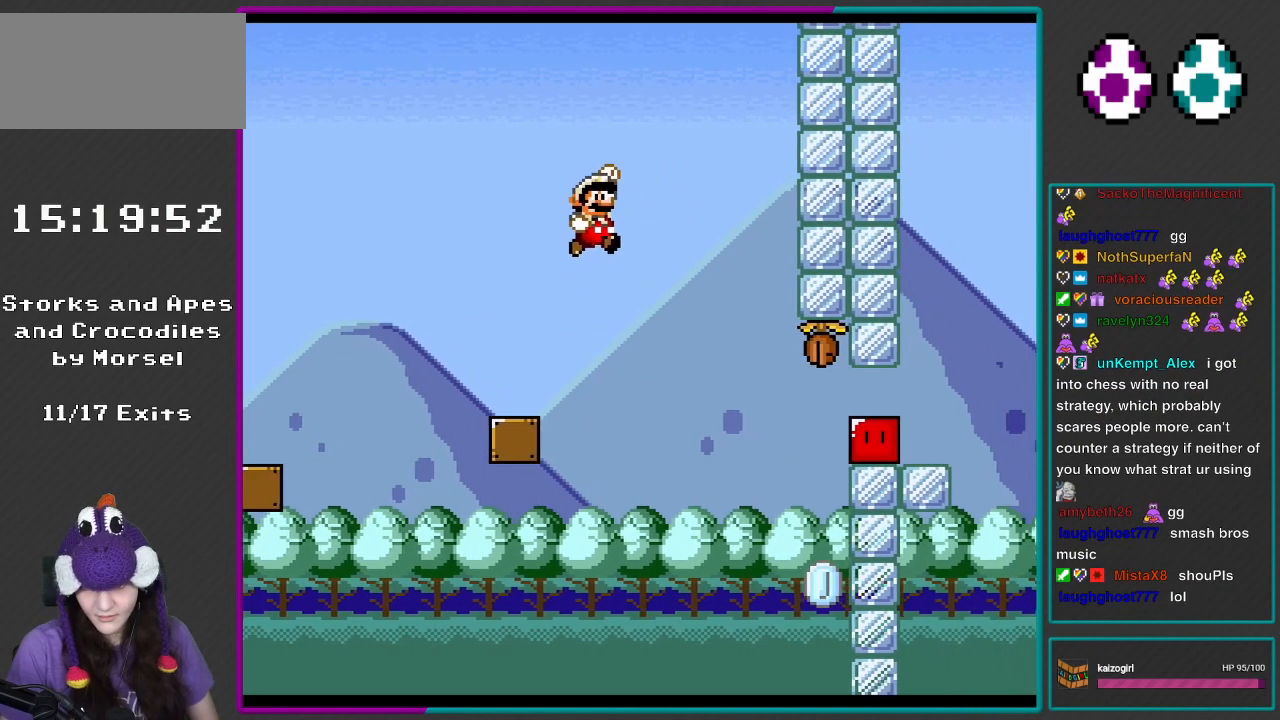
{"buttons": ["Y", "DPAD_LEFT"], "events": [[117, "DPAD_LEFT", "down"], [150, "DPAD_UP", "down"], [417, "B", "up"], [417, "DPAD_UP", "up"]]}
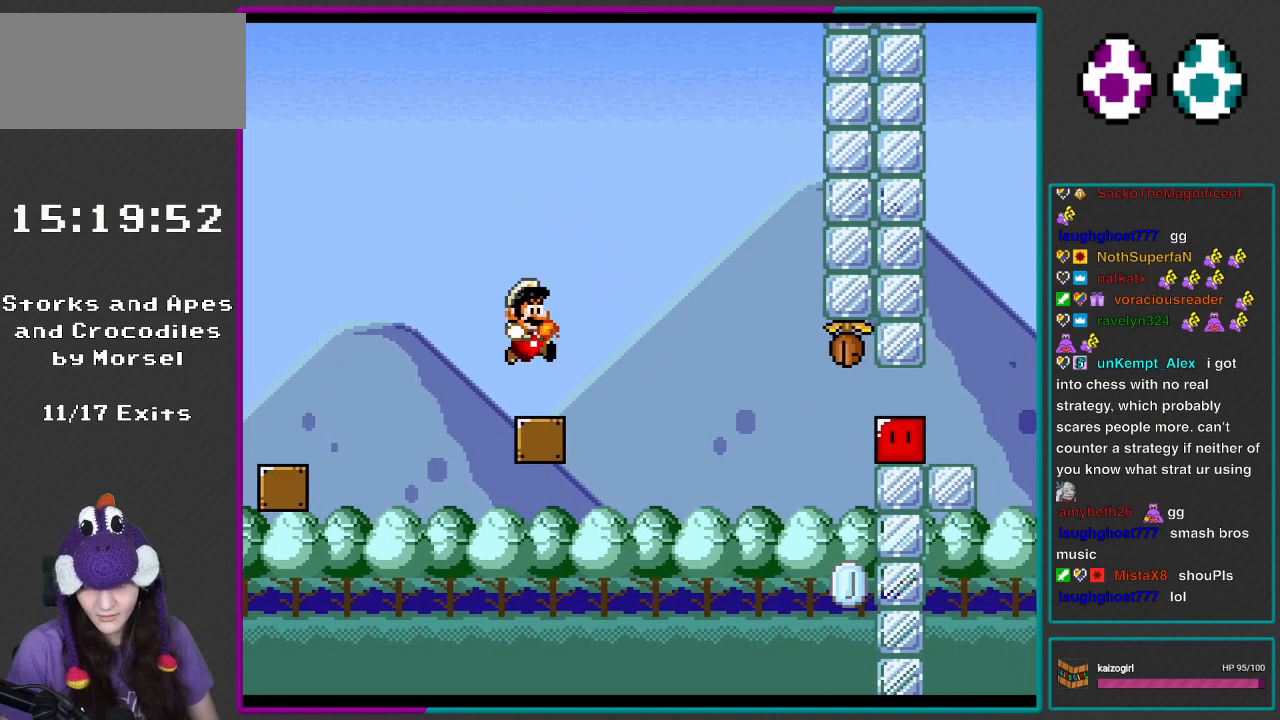
{"buttons": ["Y"], "events": [[33, "DPAD_LEFT", "up"], [67, "DPAD_RIGHT", "down"], [117, "X", "down"], [200, "DPAD_RIGHT", "up"], [267, "X", "up"]]}
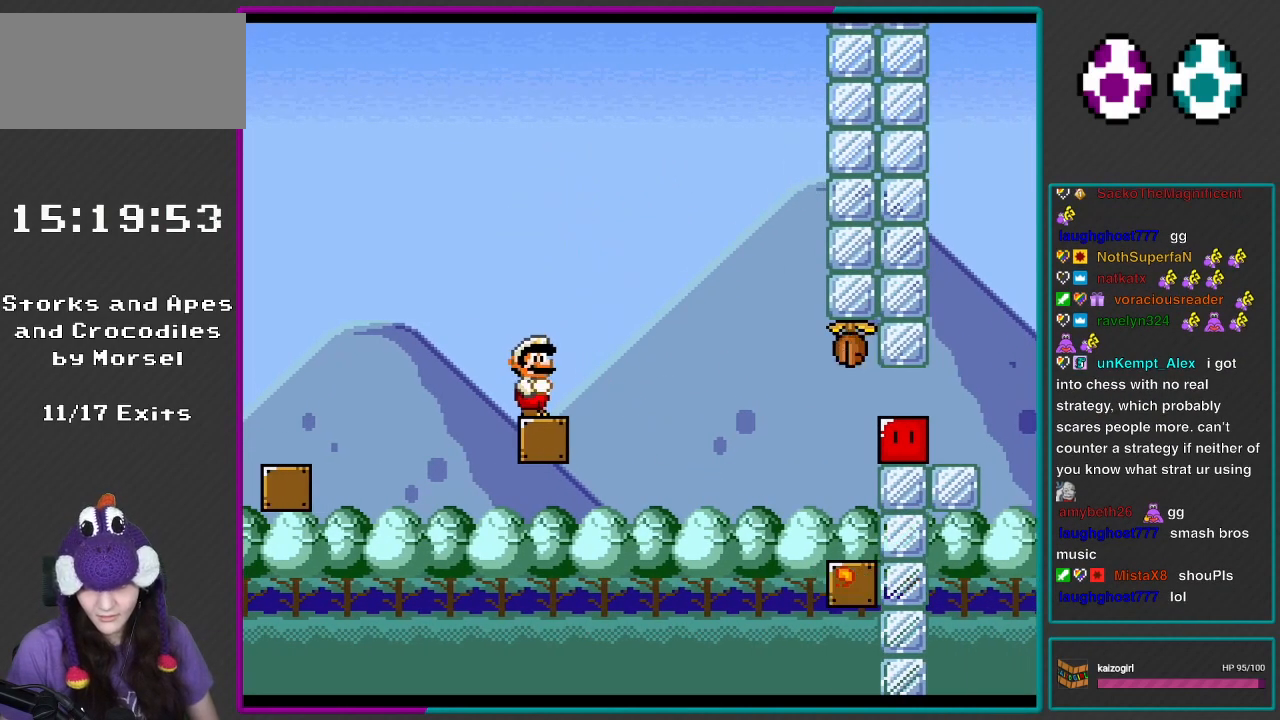
{"buttons": ["Y", "DPAD_RIGHT"], "events": [[150, "DPAD_RIGHT", "down"], [300, "B", "down"], [450, "B", "up"]]}
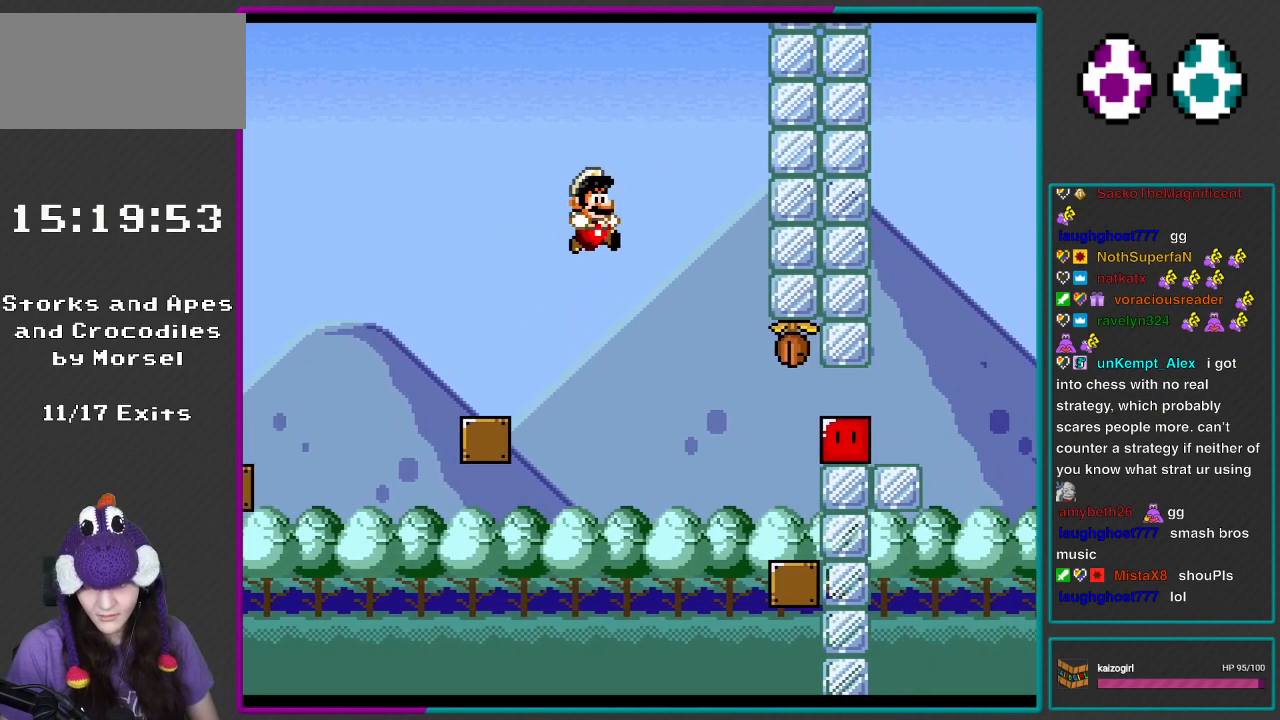
{"buttons": ["Y"], "events": [[450, "DPAD_RIGHT", "up"]]}
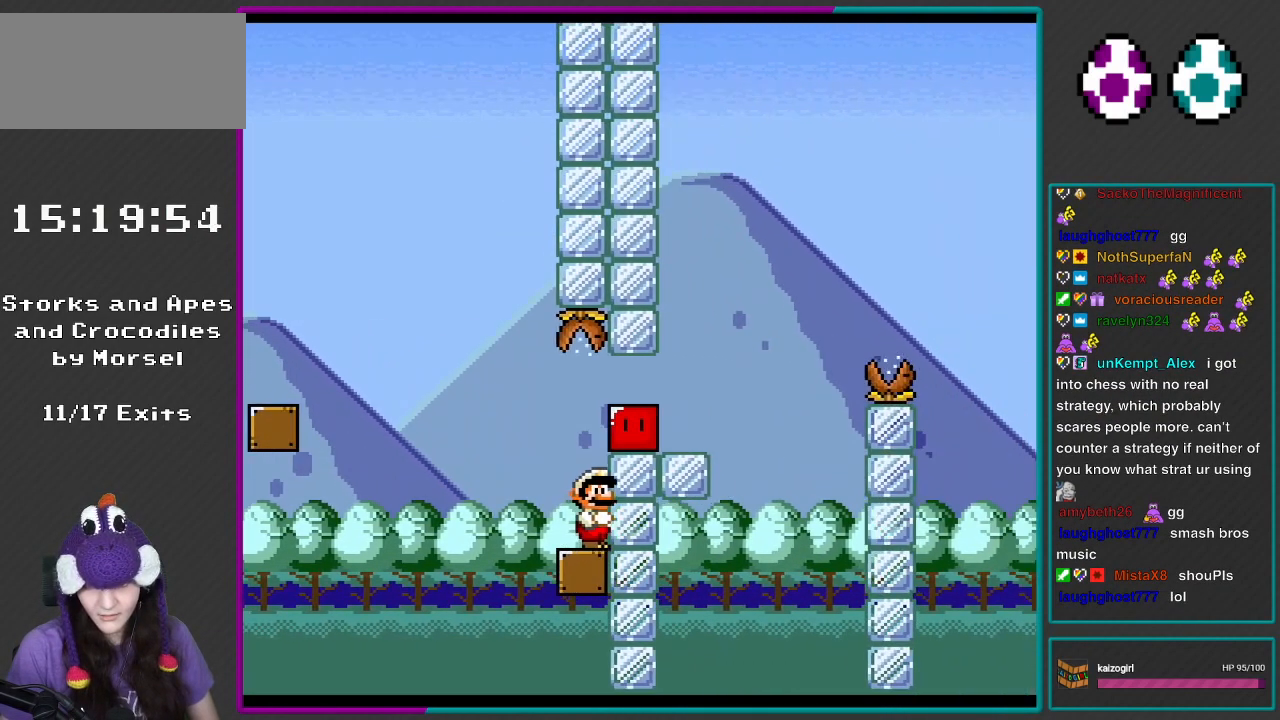
{"buttons": ["Y"], "events": [[167, "B", "down"], [217, "B", "up"], [217, "X", "down"], [267, "X", "up"]]}
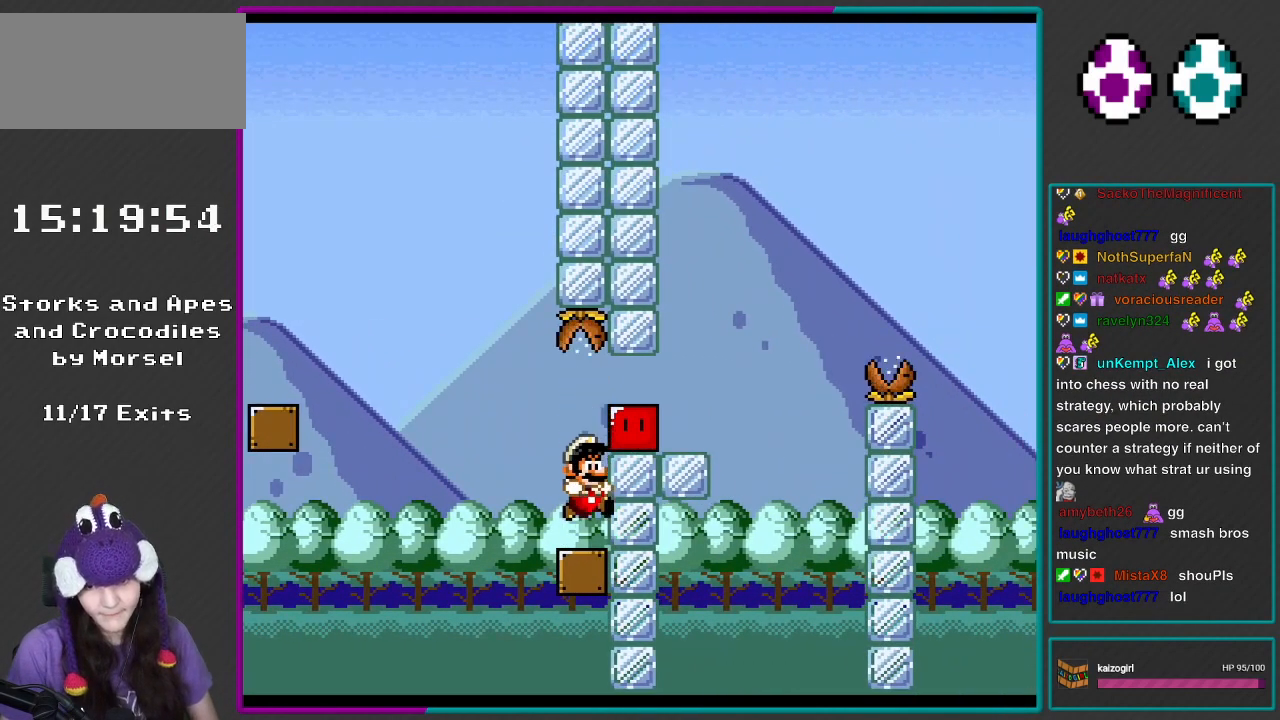
{"buttons": ["X", "Y"], "events": [[333, "B", "down"], [383, "B", "up"], [383, "X", "down"]]}
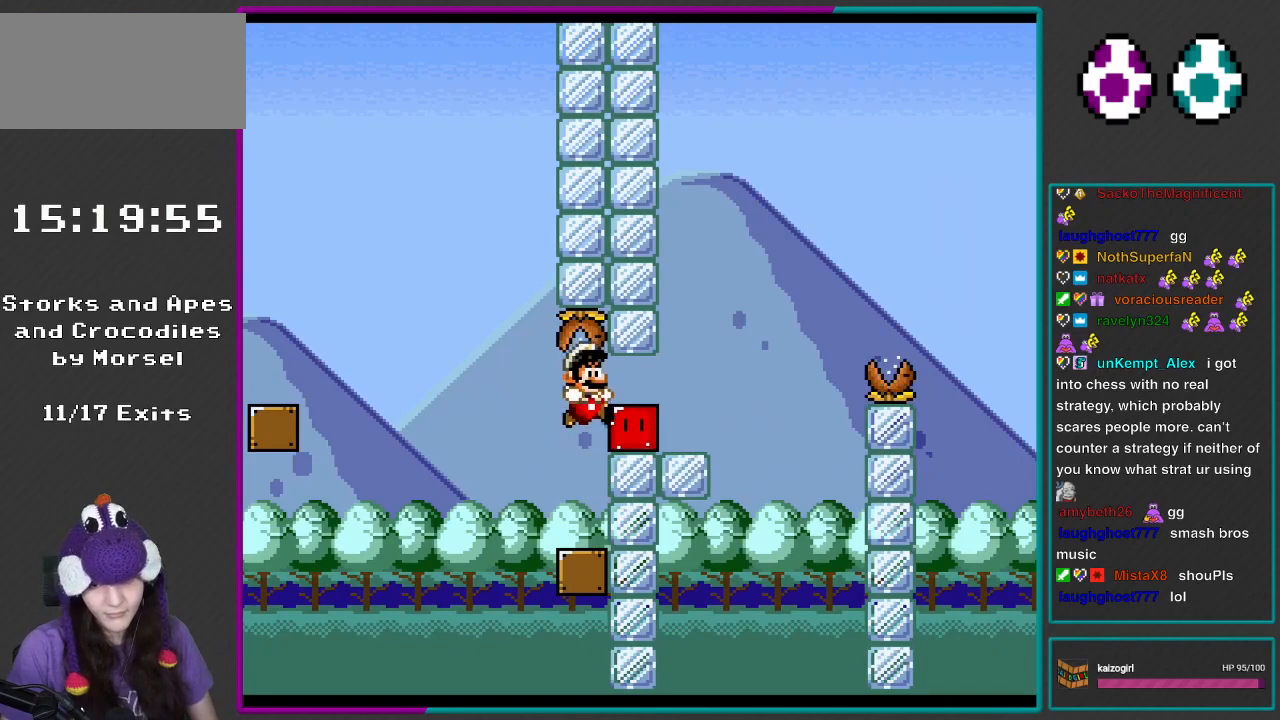
{"buttons": ["Y"], "events": [[17, "X", "up"], [333, "X", "down"], [417, "X", "up"]]}
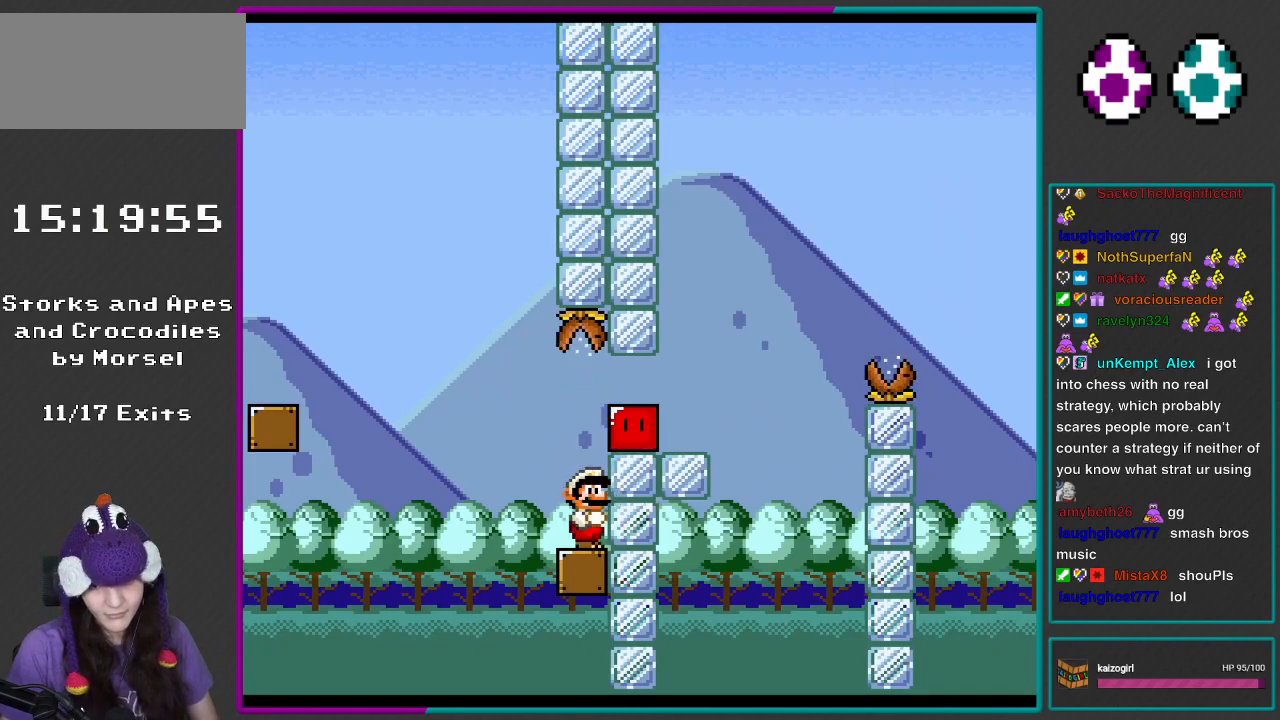
{"buttons": ["Y"], "events": [[100, "Y", "up"], [150, "Y", "down"], [183, "X", "down"], [450, "X", "up"]]}
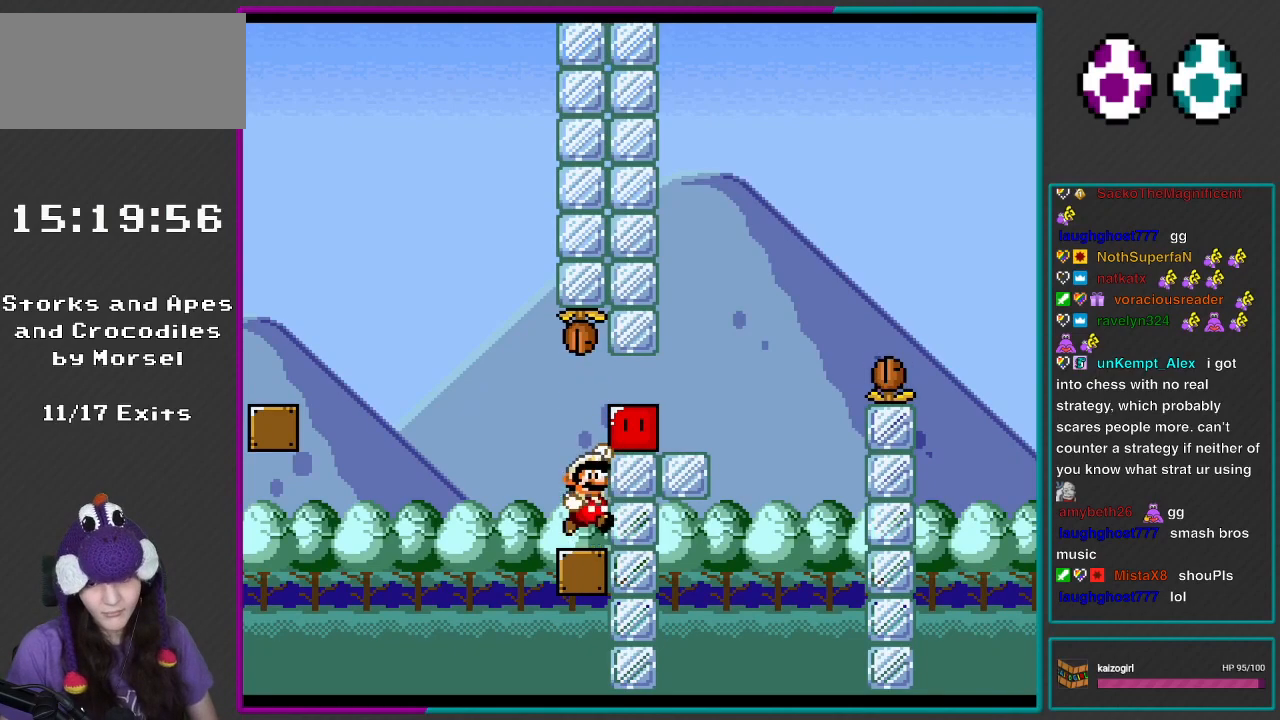
{"buttons": ["Y"], "events": [[83, "B", "down"], [150, "B", "up"], [150, "X", "down"], [333, "X", "up"]]}
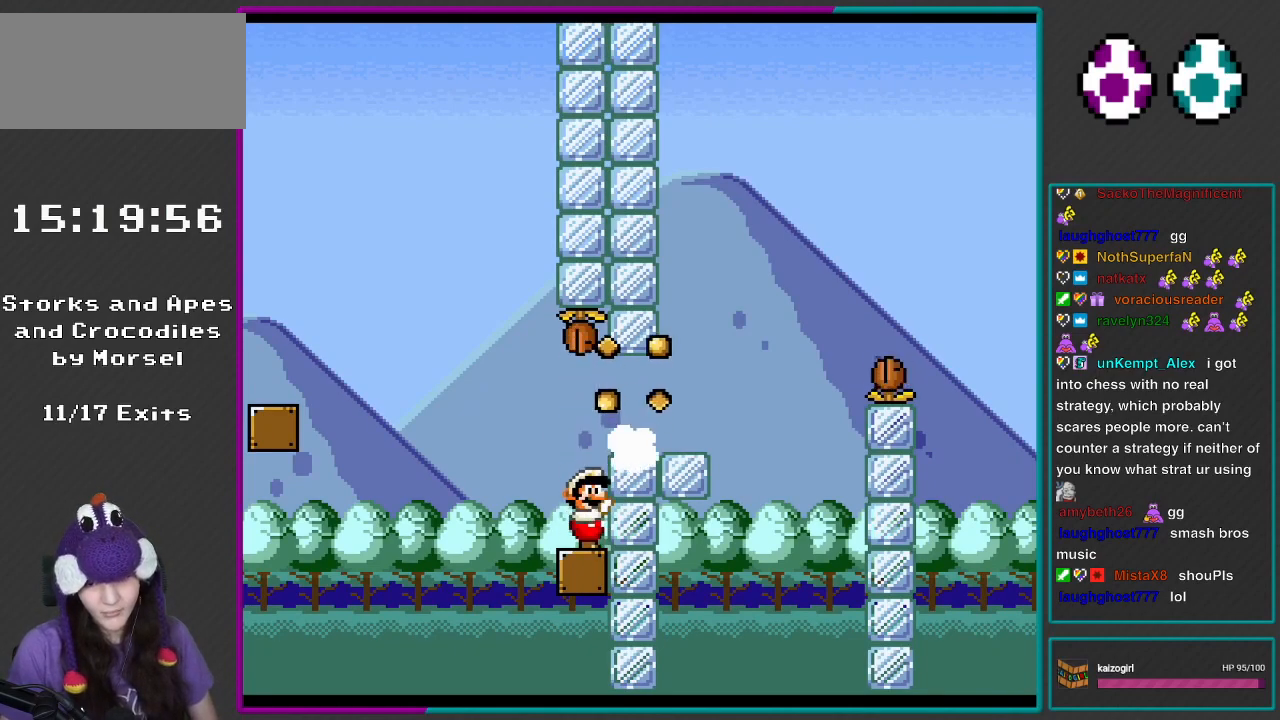
{"buttons": ["Y", "DPAD_RIGHT"], "events": [[17, "X", "down"], [150, "X", "up"], [483, "DPAD_RIGHT", "down"]]}
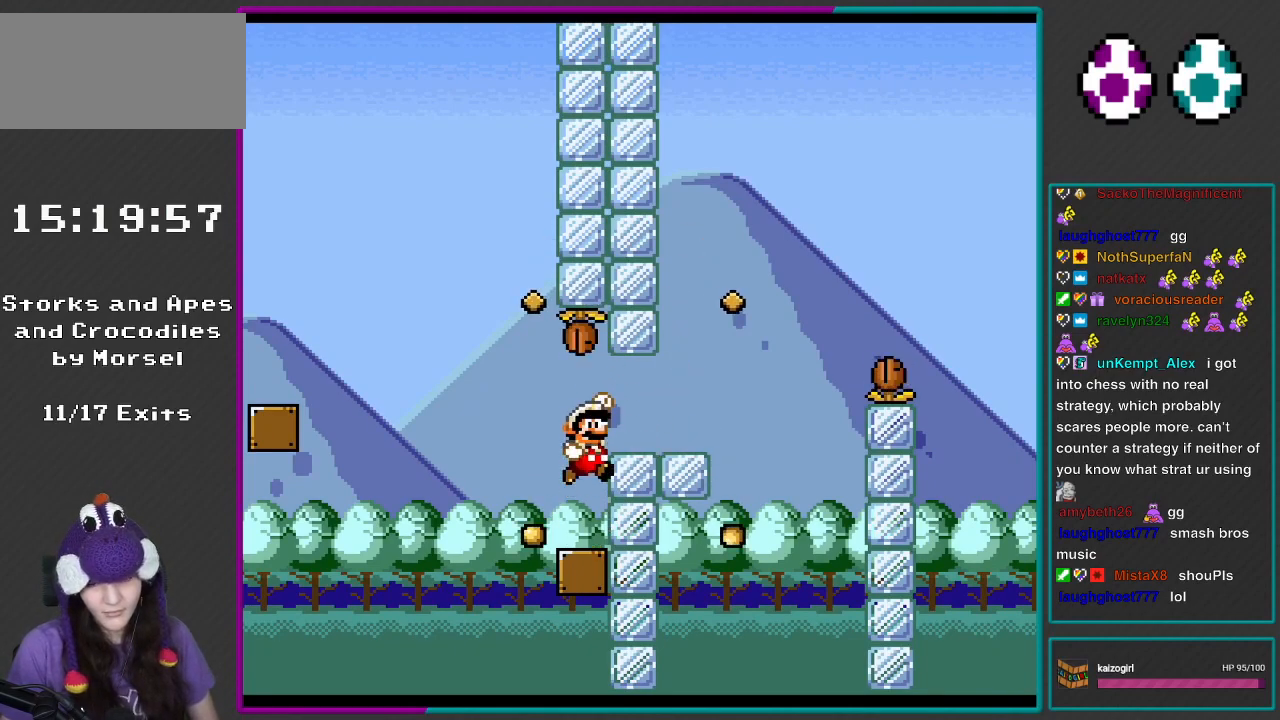
{"buttons": ["Y", "DPAD_DOWN", "DPAD_RIGHT"], "events": [[17, "B", "down"], [100, "B", "up"], [117, "DPAD_DOWN", "down"]]}
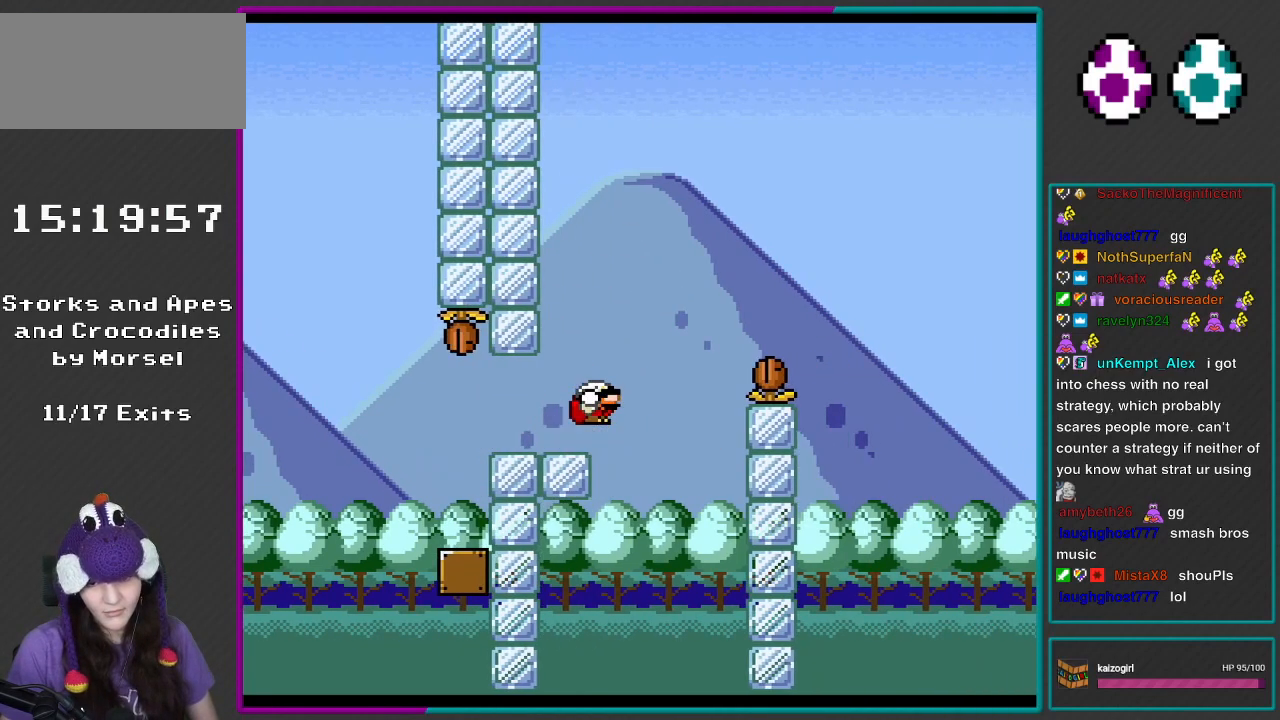
{"buttons": ["B", "Y", "DPAD_RIGHT"], "events": [[100, "B", "down"], [400, "DPAD_DOWN", "up"]]}
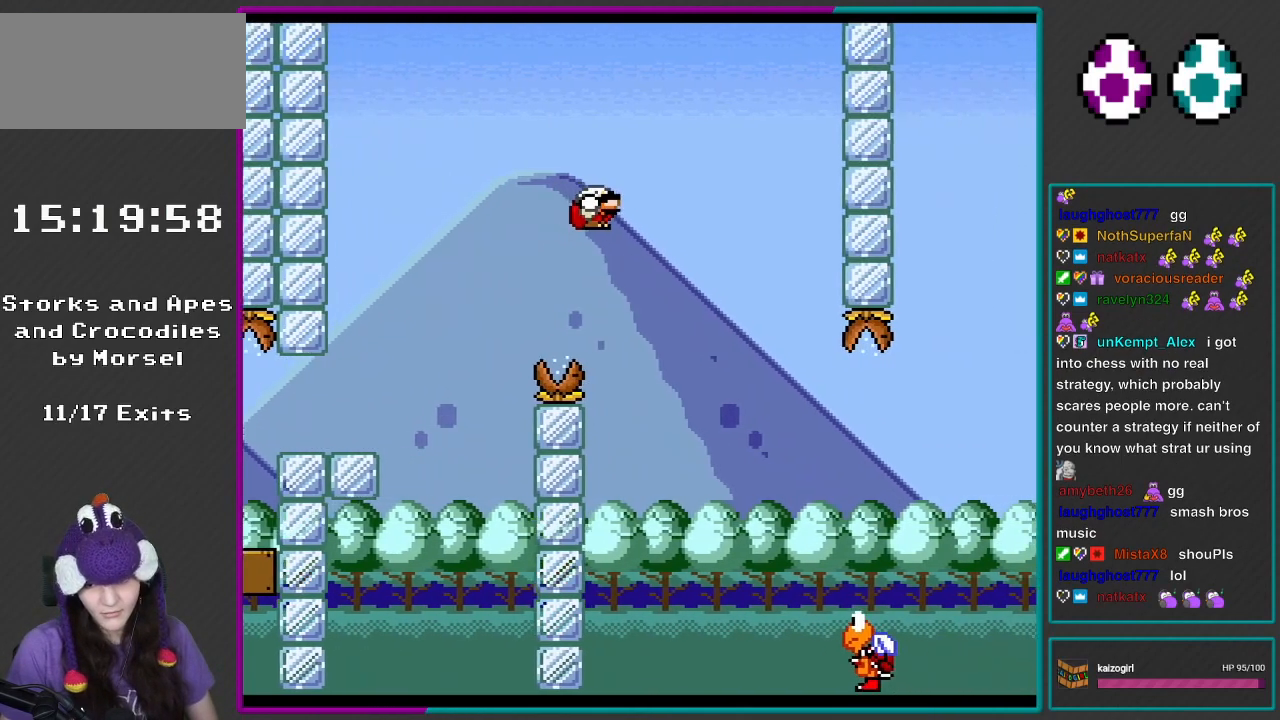
{"buttons": ["B", "Y", "DPAD_DOWN", "DPAD_RIGHT"], "events": [[267, "DPAD_DOWN", "down"]]}
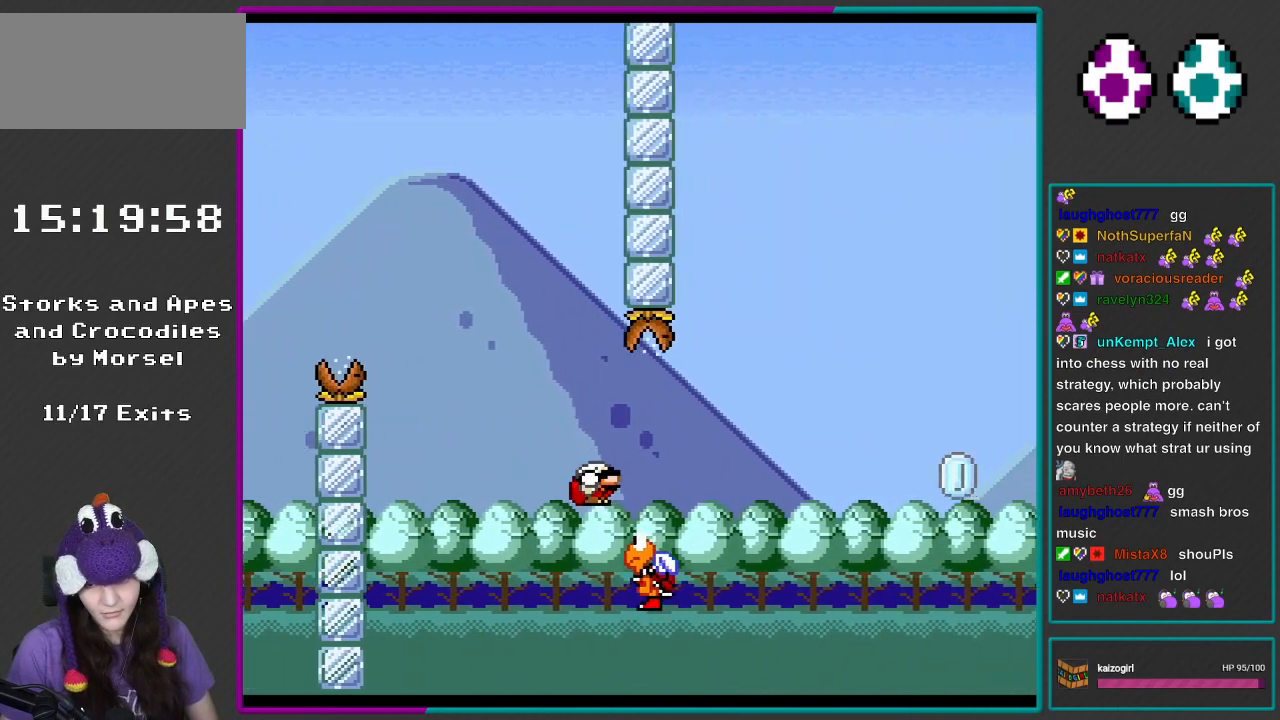
{"buttons": ["B", "Y", "DPAD_DOWN", "DPAD_RIGHT"], "events": []}
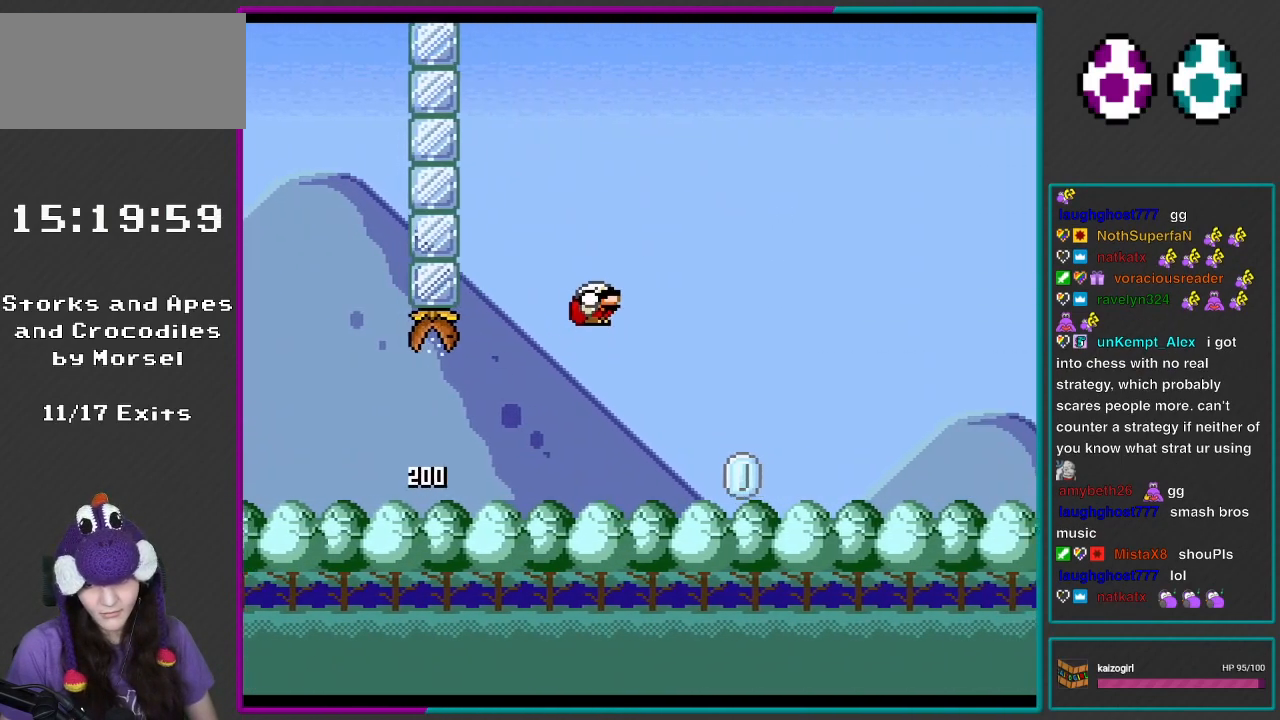
{"buttons": ["B", "Y"], "events": [[33, "X", "down"], [67, "A", "down"], [183, "X", "up"], [217, "A", "up"], [250, "DPAD_DOWN", "up"], [283, "DPAD_RIGHT", "up"], [400, "DPAD_LEFT", "down"], [483, "DPAD_LEFT", "up"]]}
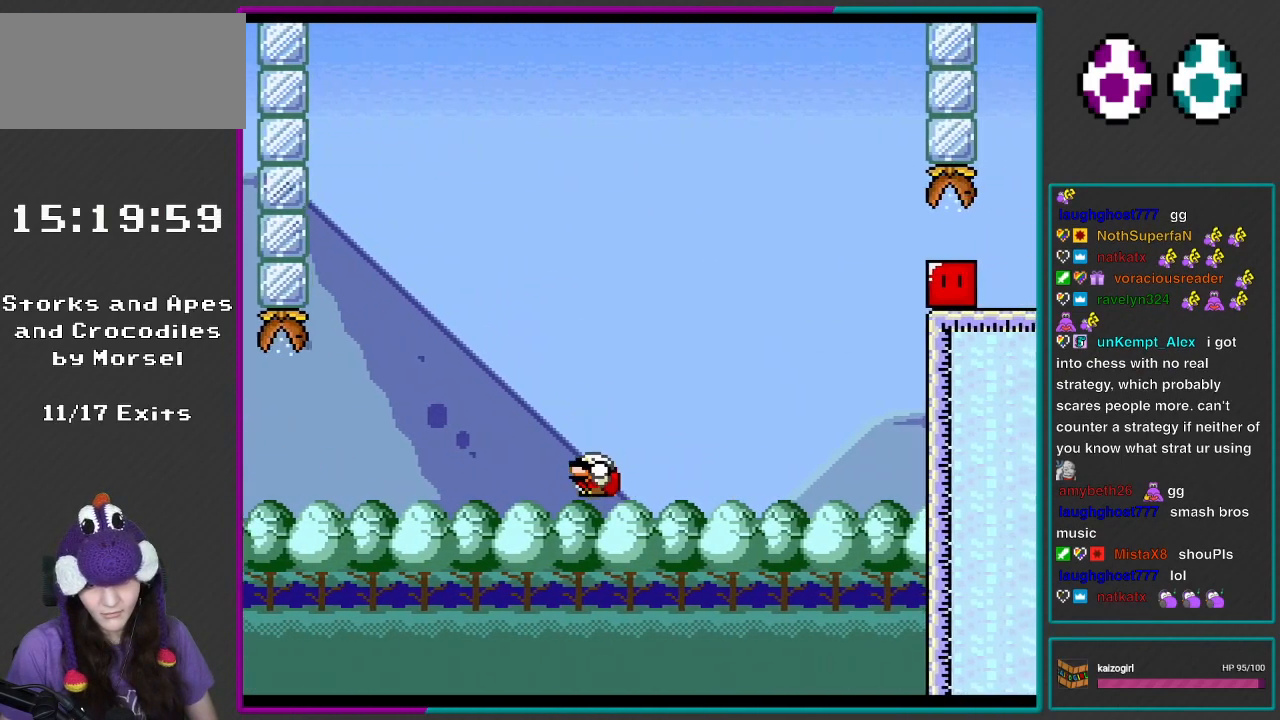
{"buttons": ["Y"], "events": [[100, "B", "up"]]}
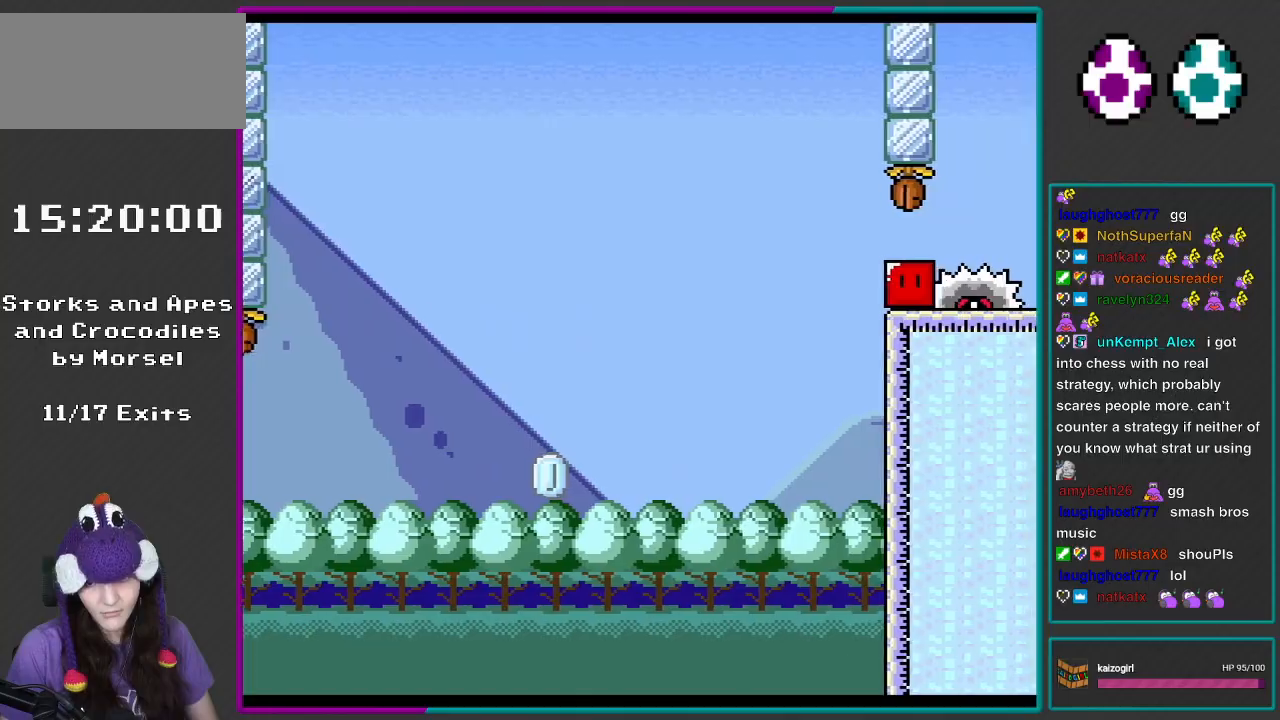
{"buttons": ["A"], "events": [[100, "Y", "up"], [267, "A", "down"], [383, "A", "up"], [450, "A", "down"]]}